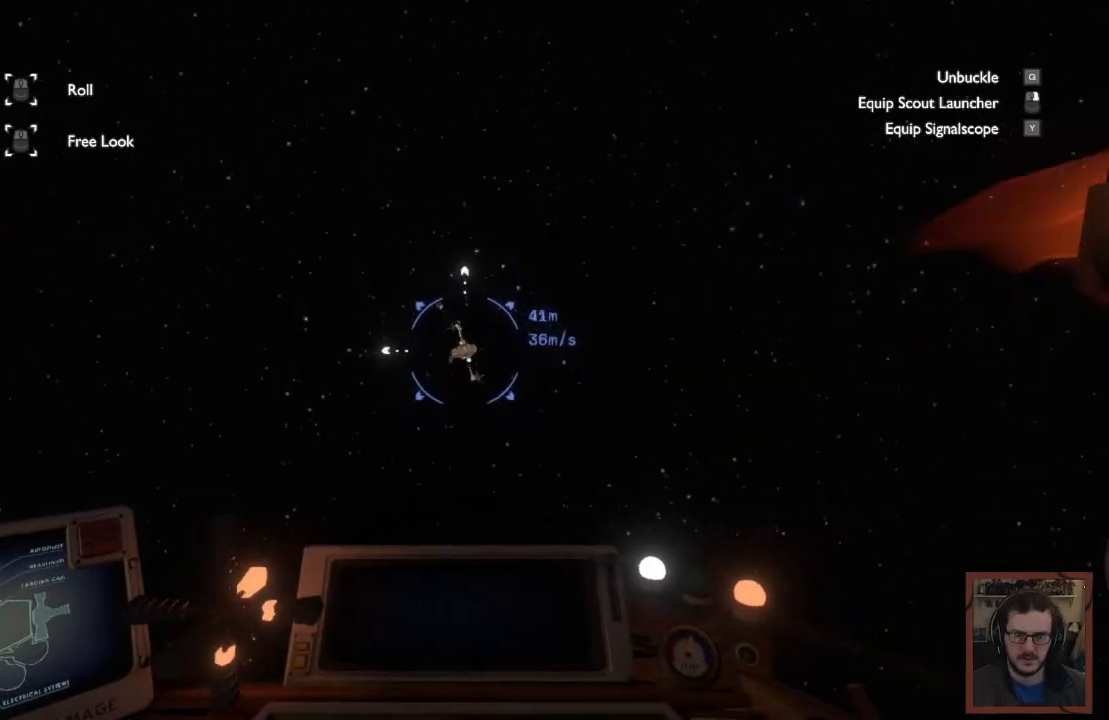
Gameplay with keyboard and mouse; each line is a JSON object with the keys and mouse buttons held at the frame after it. "events" lists presses ("down") and releases ("up") of "1", "2", "3", "4", "a", "alt", "c", "caps_lock", "ctrl", "d", "e", "f", "q", "r", "s", "shift", "space", "super", "tab", "tilde", "v", "w", "x", "z", "mouse_left", "mouse_wheel" and "mouse_right" between this image and that frame as [ms after this image, input, new state], when the widget could be followed in between. "mouse_left", "mouse_wheel", "mouse_right" = the "left", "wheel", "right" buttons of the "mouse" list. No other keys are recorded. "wheel" means that the mouse wheel is clicked or scrolled. Mouse movement is not recorded.
{"keys": ["space"], "mouse": [], "events": []}
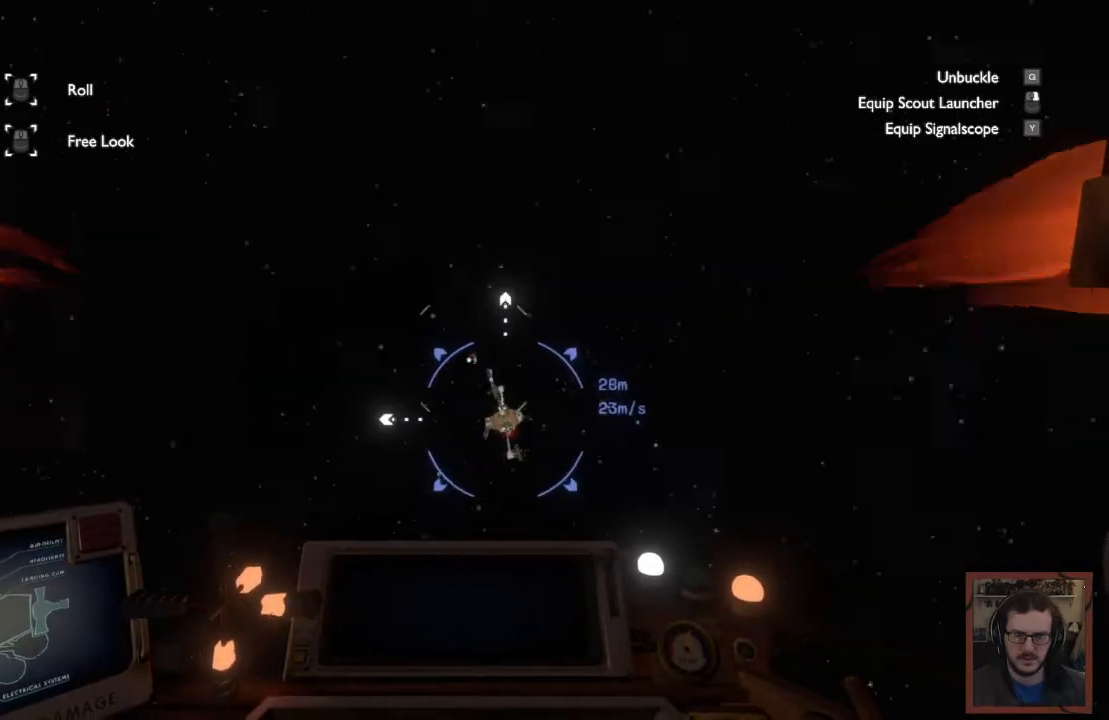
{"keys": ["space"], "mouse": [], "events": []}
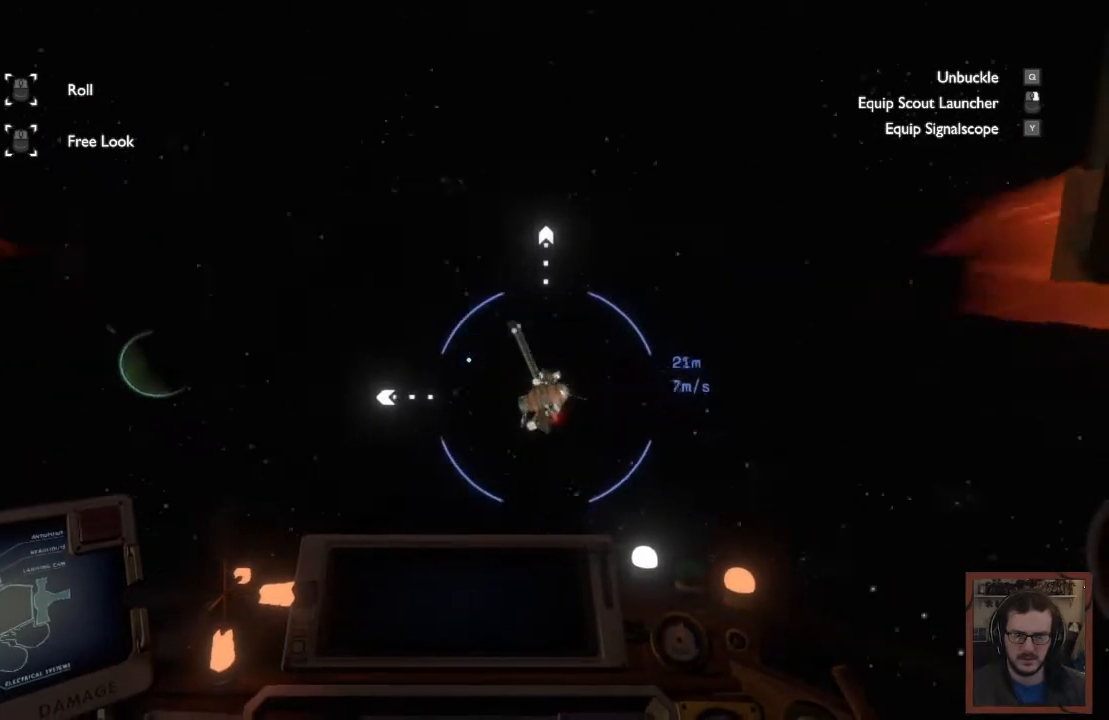
{"keys": ["space"], "mouse": [], "events": []}
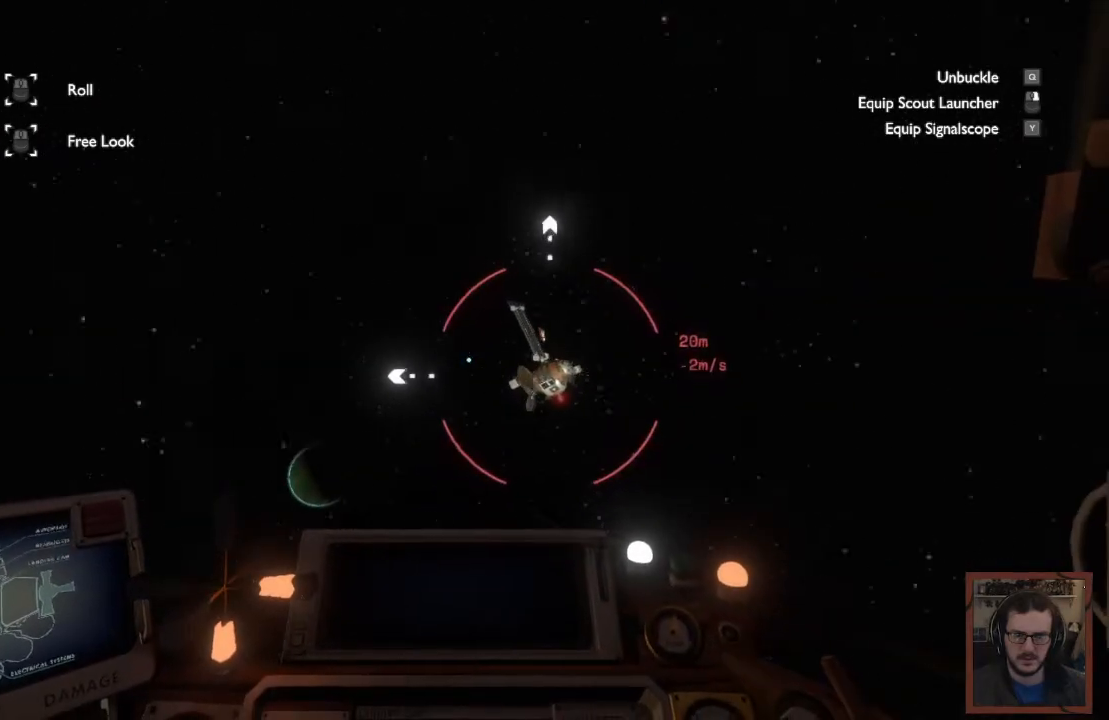
{"keys": ["space"], "mouse": [], "events": []}
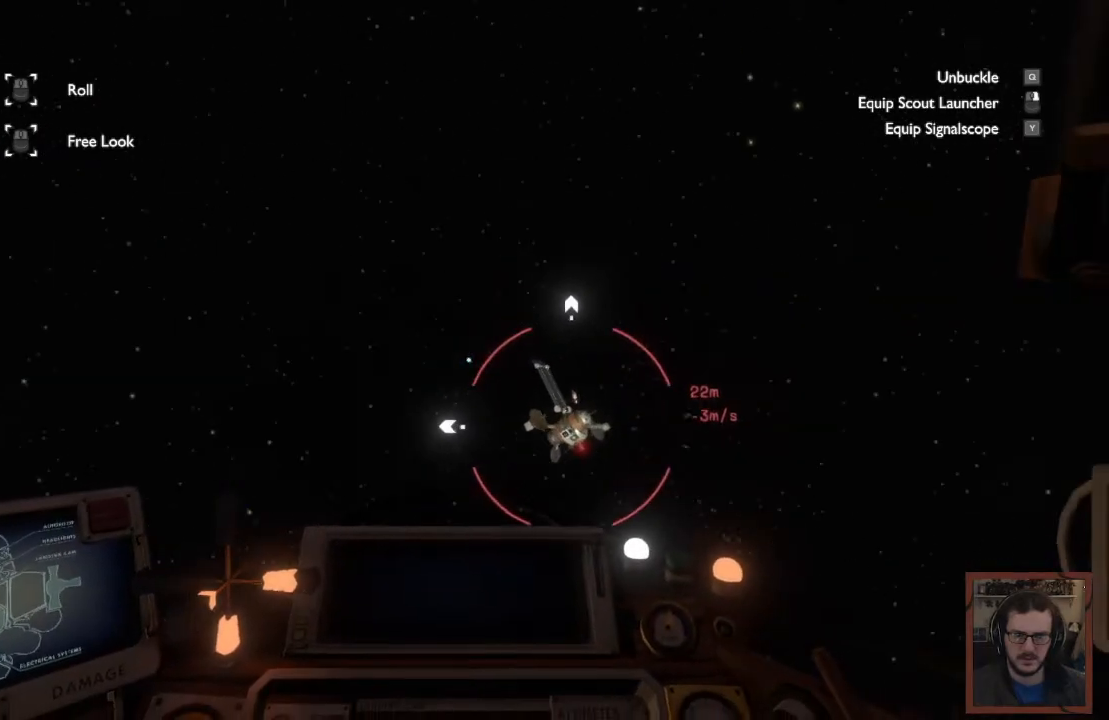
{"keys": ["space"], "mouse": [], "events": []}
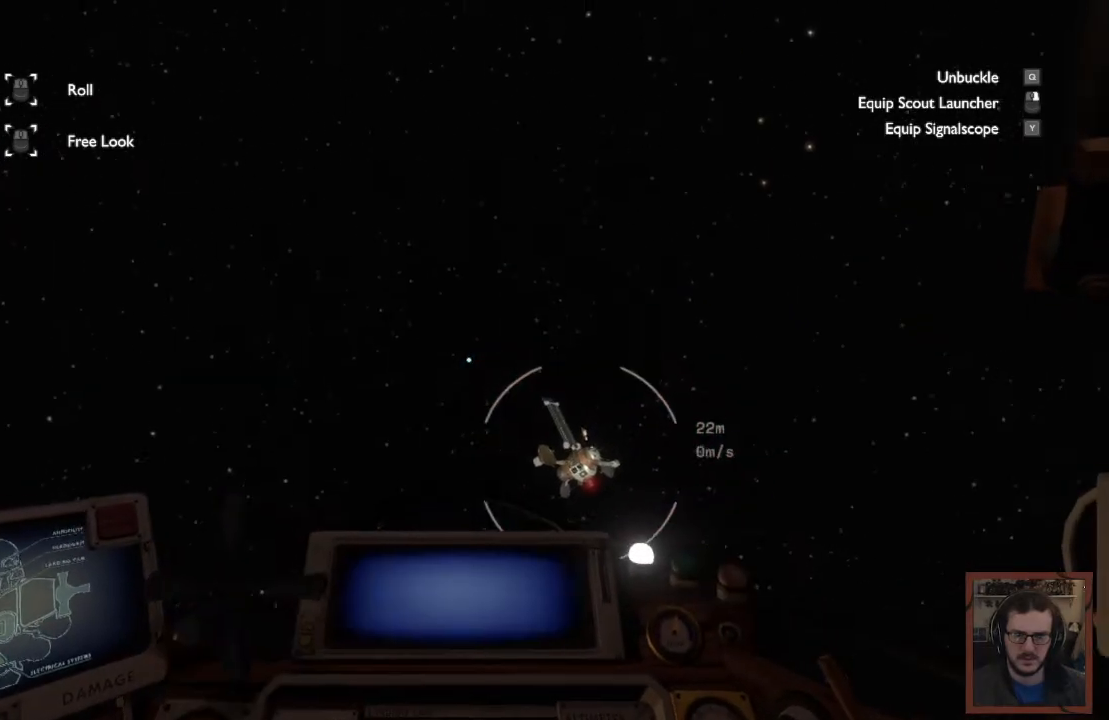
{"keys": [], "mouse": [], "events": [[384, "space", "up"], [434, "q", "down"], [500, "q", "up"]]}
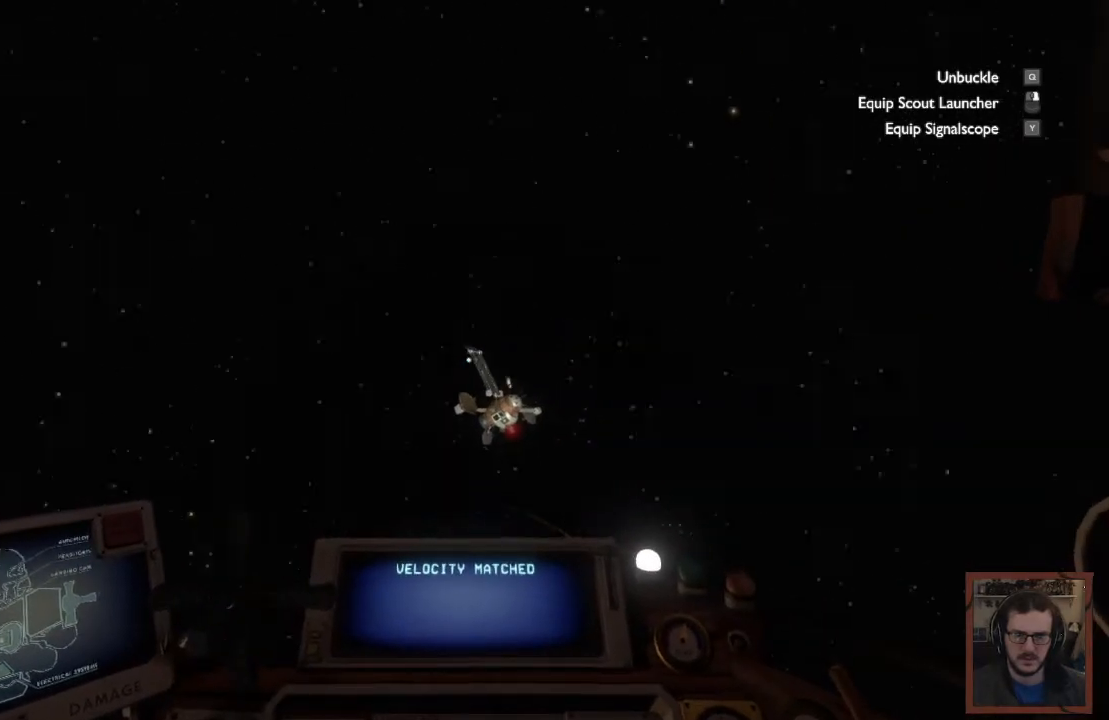
{"keys": [], "mouse": [], "events": []}
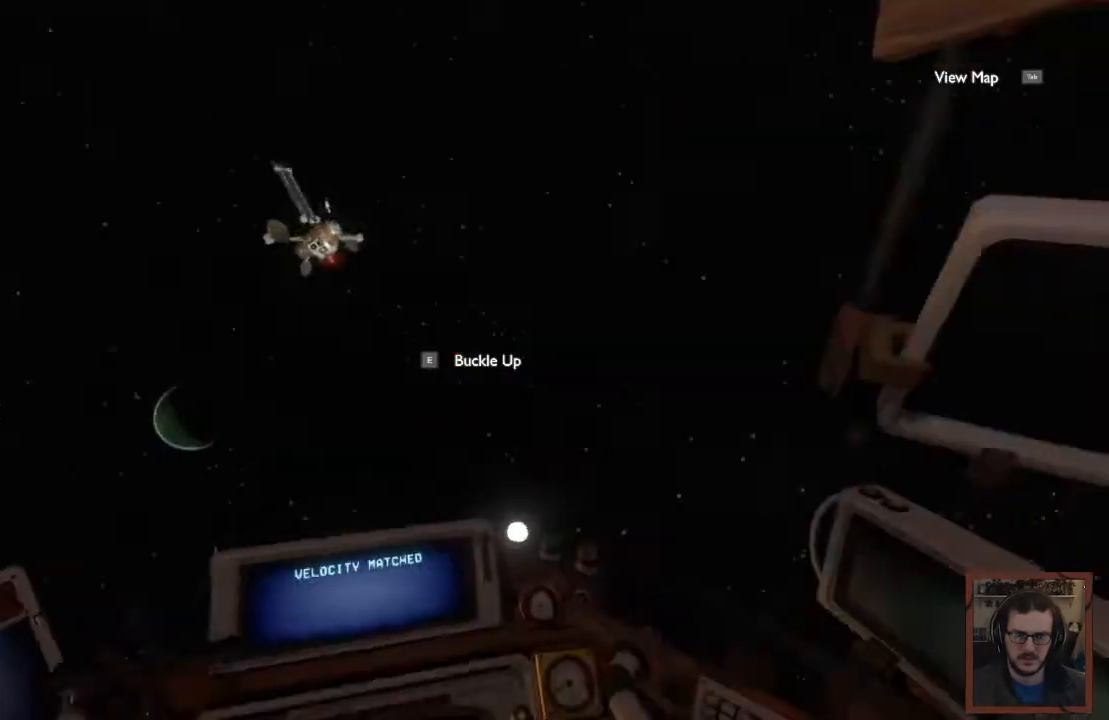
{"keys": ["w"], "mouse": [], "events": [[150, "w", "down"]]}
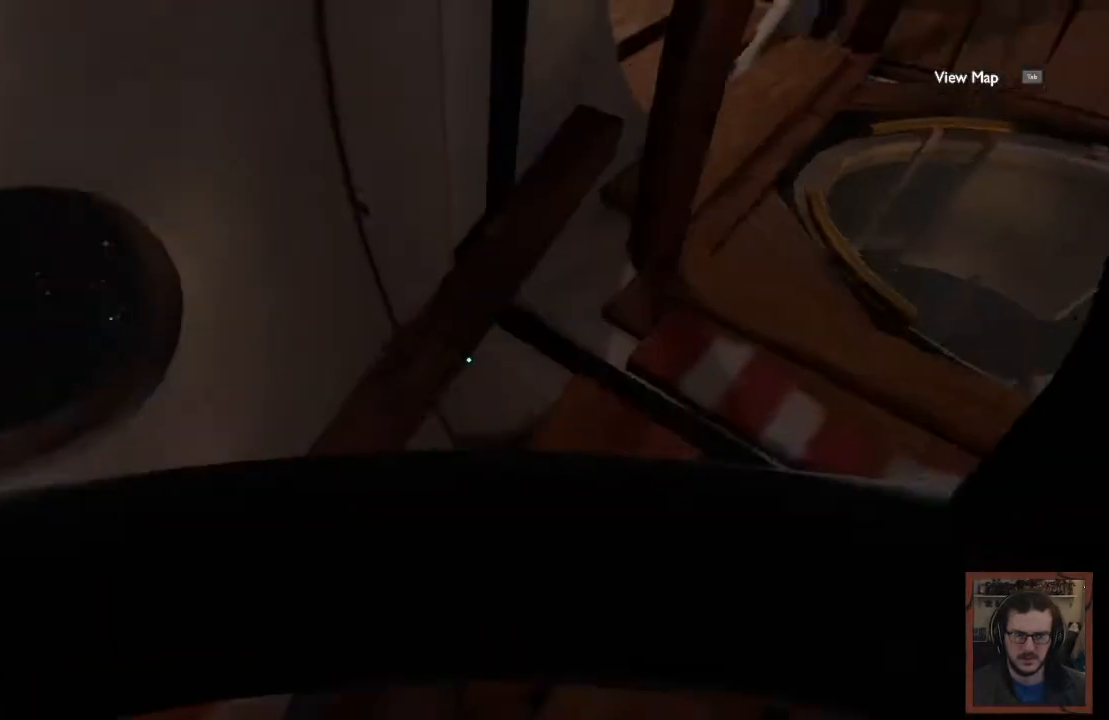
{"keys": ["e", "w"], "mouse": [], "events": [[84, "d", "down"], [350, "d", "up"], [450, "e", "down"]]}
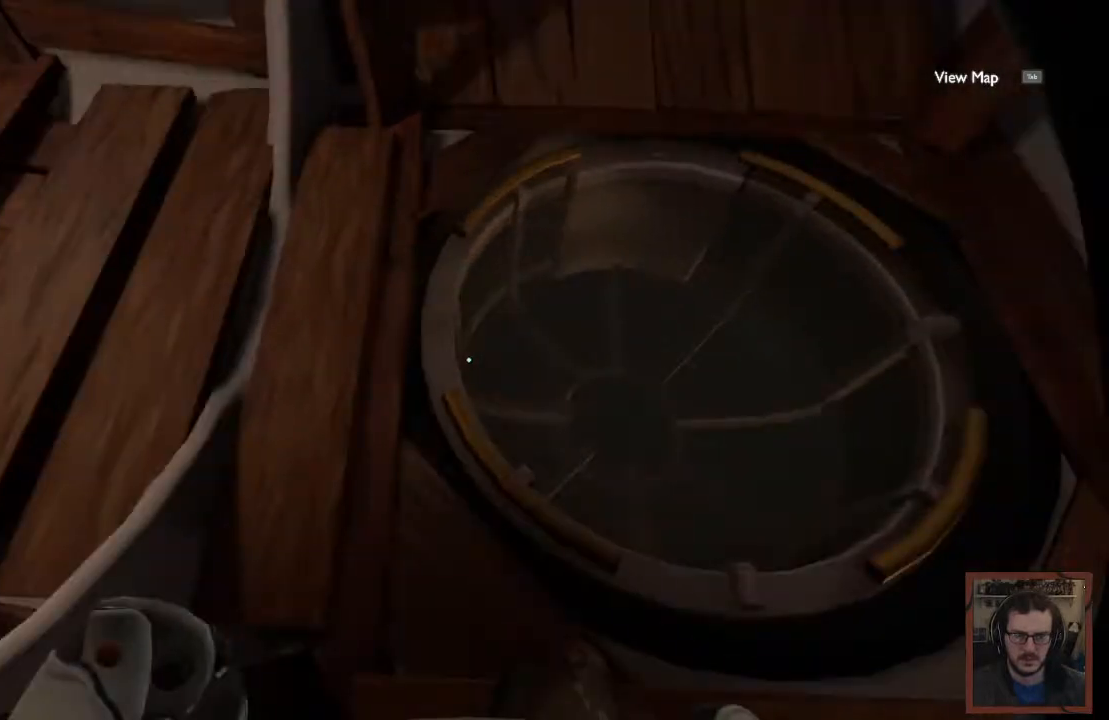
{"keys": [], "mouse": [], "events": [[17, "w", "up"], [67, "e", "up"], [284, "d", "down"], [484, "d", "up"]]}
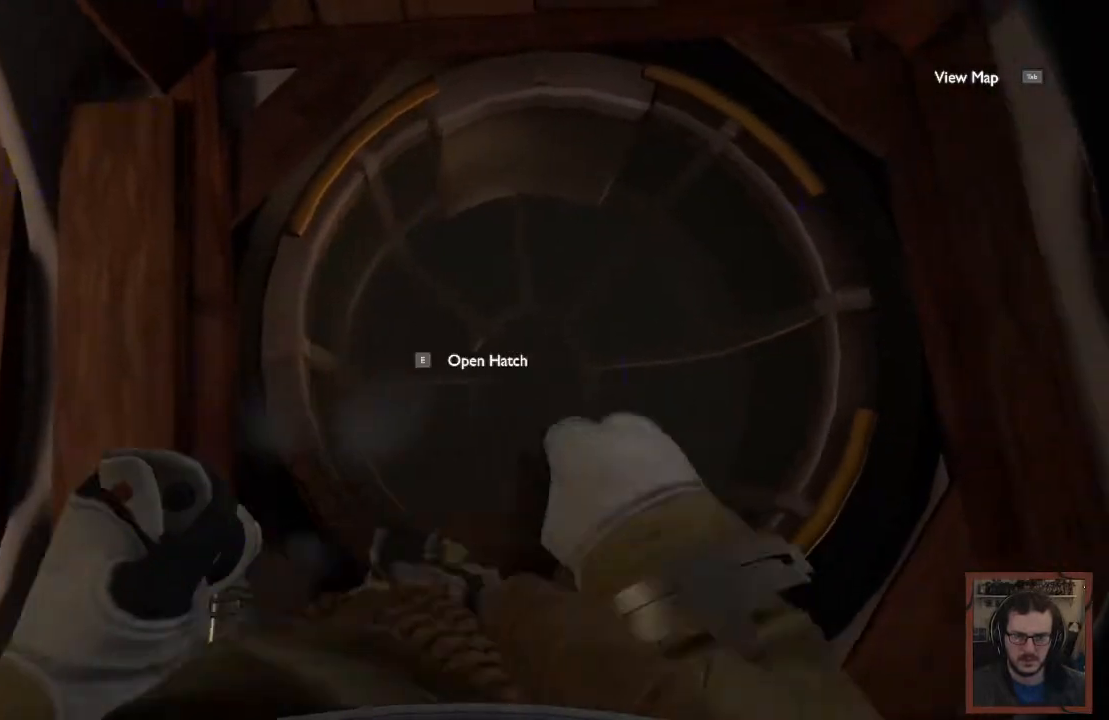
{"keys": [], "mouse": [], "events": [[117, "e", "down"], [200, "e", "up"]]}
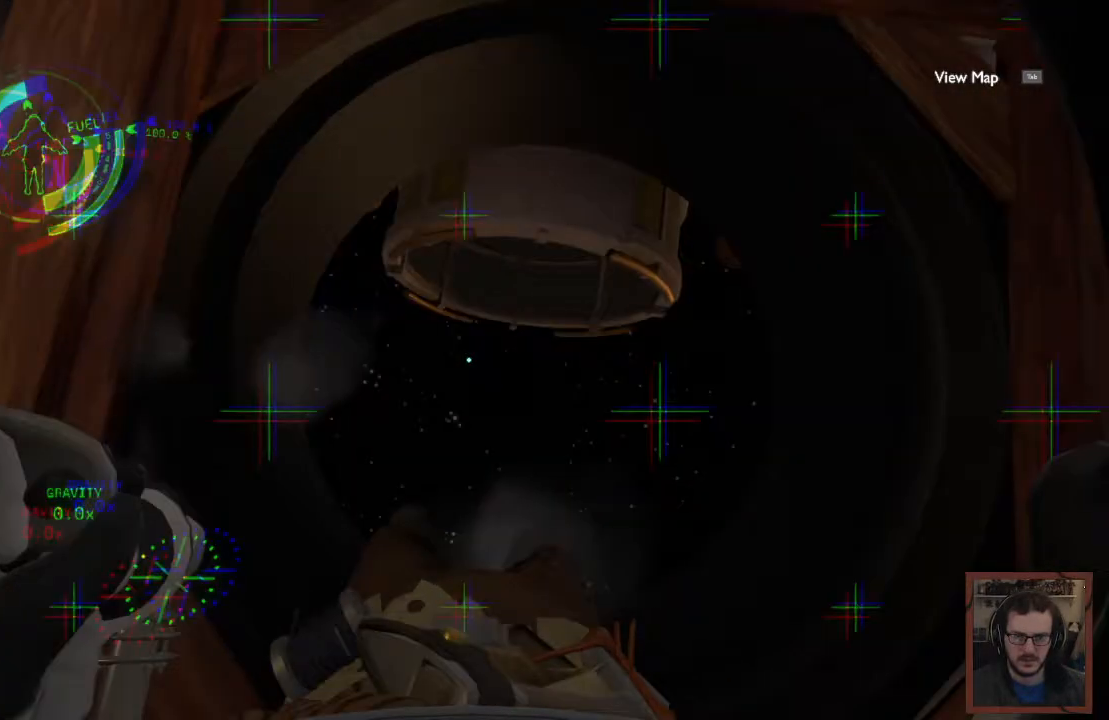
{"keys": ["w"], "mouse": [], "events": [[217, "w", "down"]]}